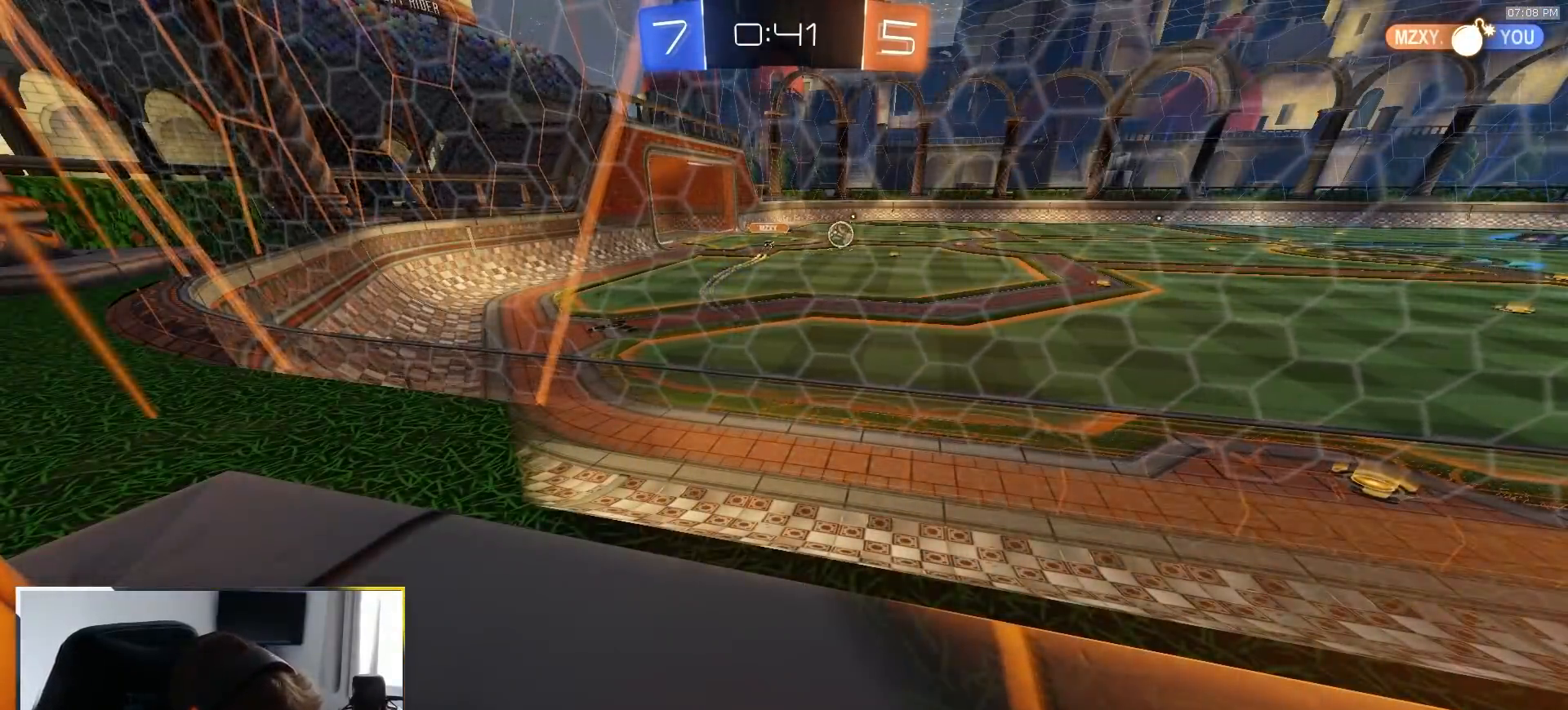
Gameplay with a controller (PlayStation layout); each line is a JSON object with the inputs held at the frame after it (dt_ms = milliseconds from this image to that frame). "events" lists button and stick changes between this image and that frame as [ms after this image, input, new state], when the widget could be followed in between. Not read: L3 R3 TOUCHPAD.
{"dt_ms": 500, "buttons": ["R2"], "left_stick": "up-right", "right_stick": "center", "events": [[183, "R1", "up"], [350, "left_stick", "up-right"]]}
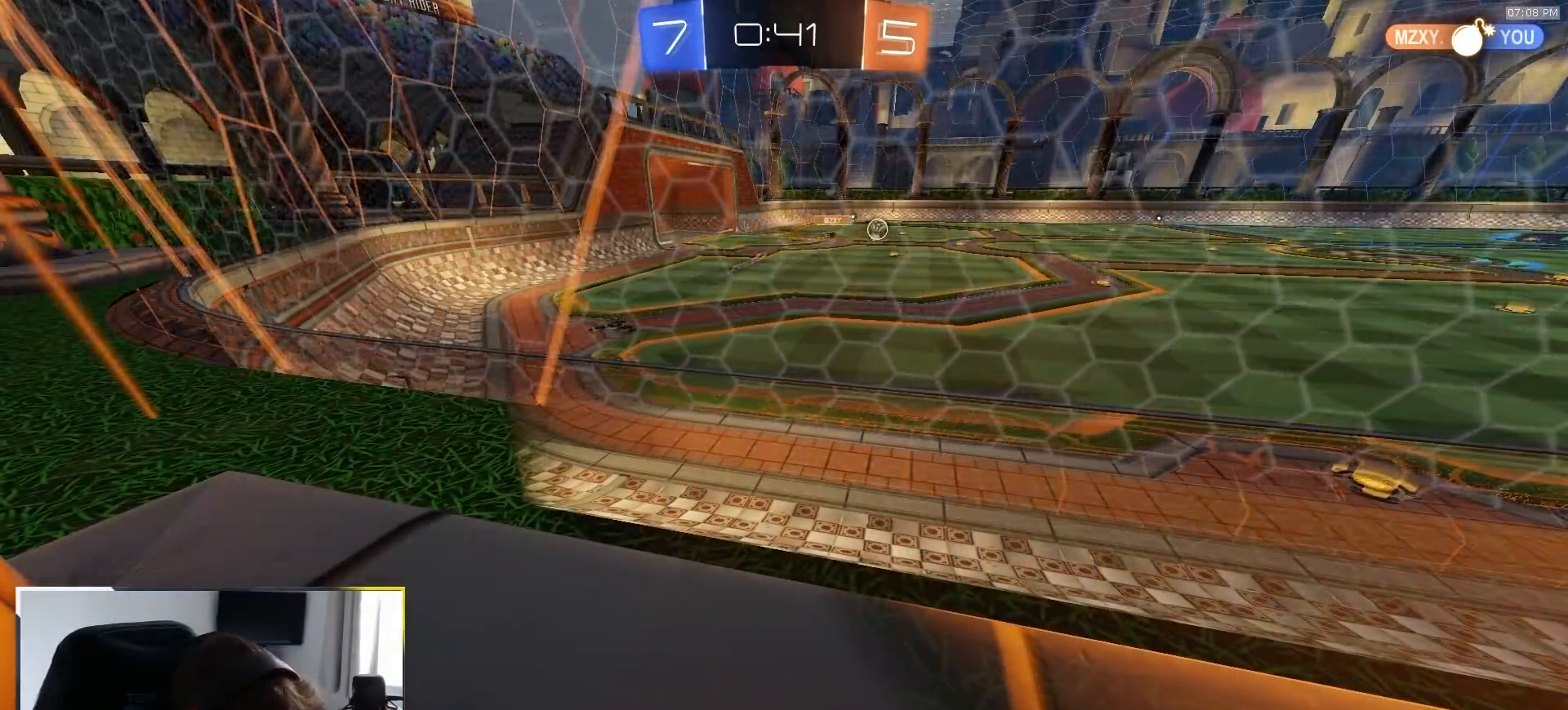
{"dt_ms": 500, "buttons": ["R2"], "left_stick": "up-right", "right_stick": "center", "events": []}
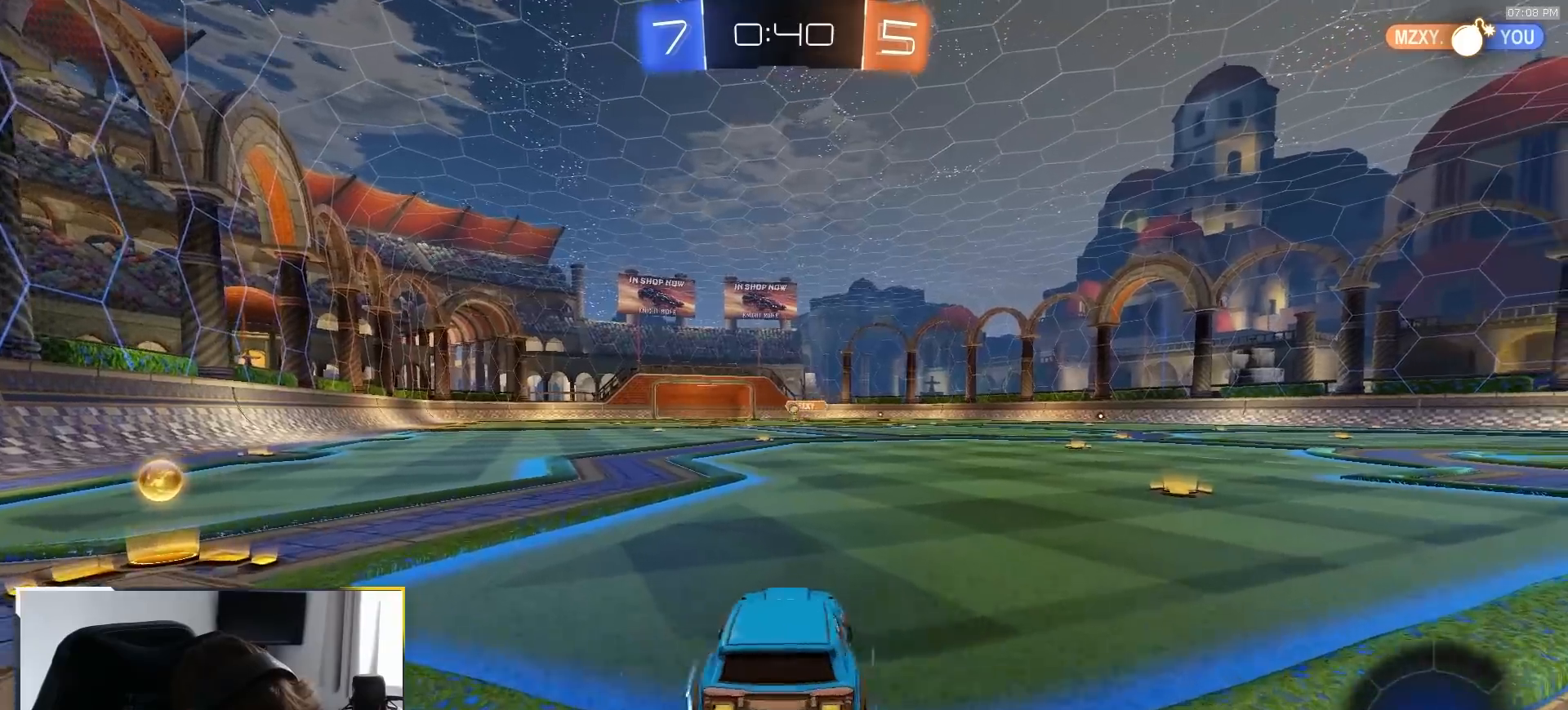
{"dt_ms": 500, "buttons": ["R2"], "left_stick": "center", "right_stick": "center", "events": [[400, "left_stick", "center"]]}
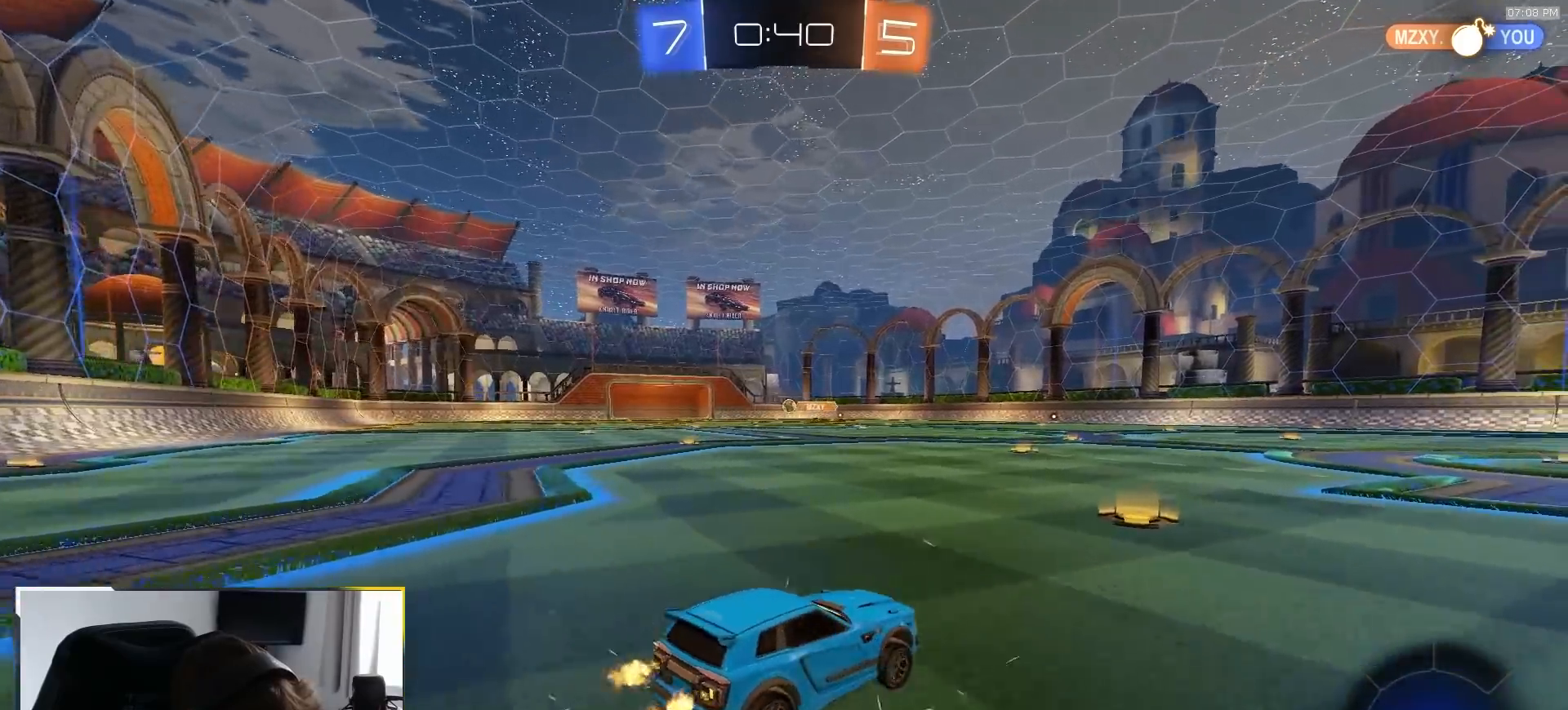
{"dt_ms": 1000, "buttons": ["R2"], "left_stick": "center", "right_stick": "center", "events": [[183, "left_stick", "left"], [350, "left_stick", "center"], [500, "left_stick", "left"], [650, "left_stick", "center"]]}
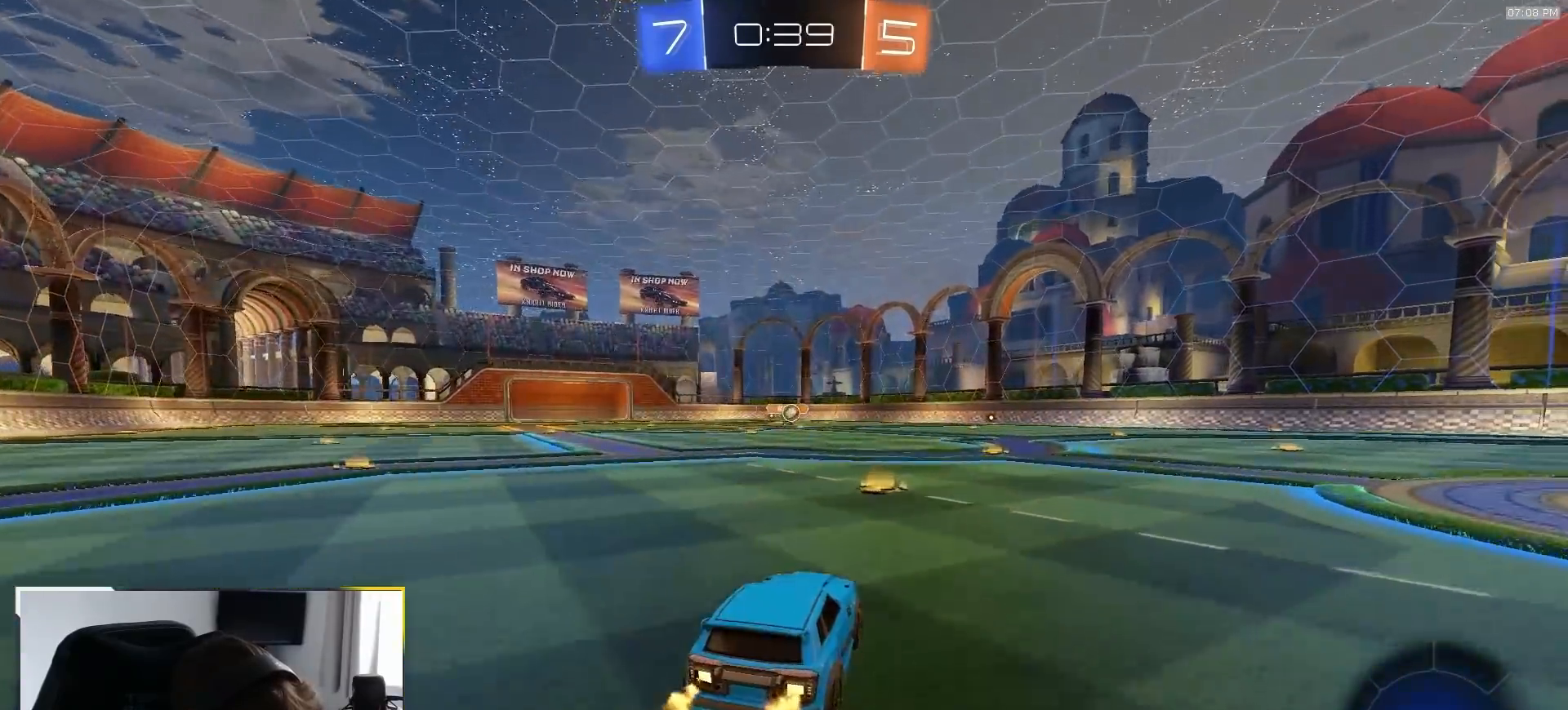
{"dt_ms": 500, "buttons": ["R2"], "left_stick": "up-right", "right_stick": "center", "events": [[183, "left_stick", "right"], [333, "left_stick", "up"], [383, "left_stick", "up-right"]]}
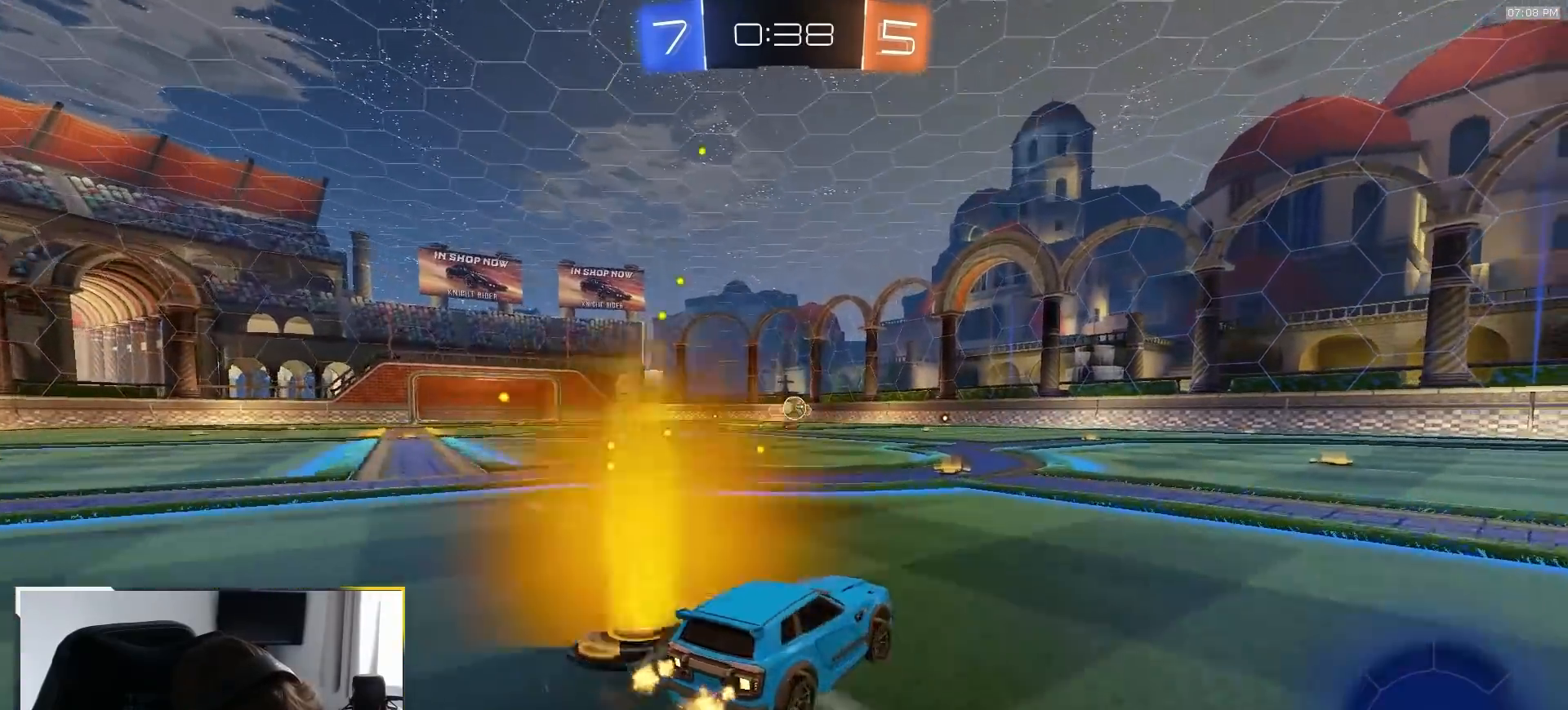
{"dt_ms": 500, "buttons": ["L2"], "left_stick": "right", "right_stick": "center", "events": [[100, "left_stick", "up-left"], [200, "left_stick", "right"], [350, "R2", "up"], [467, "L2", "down"]]}
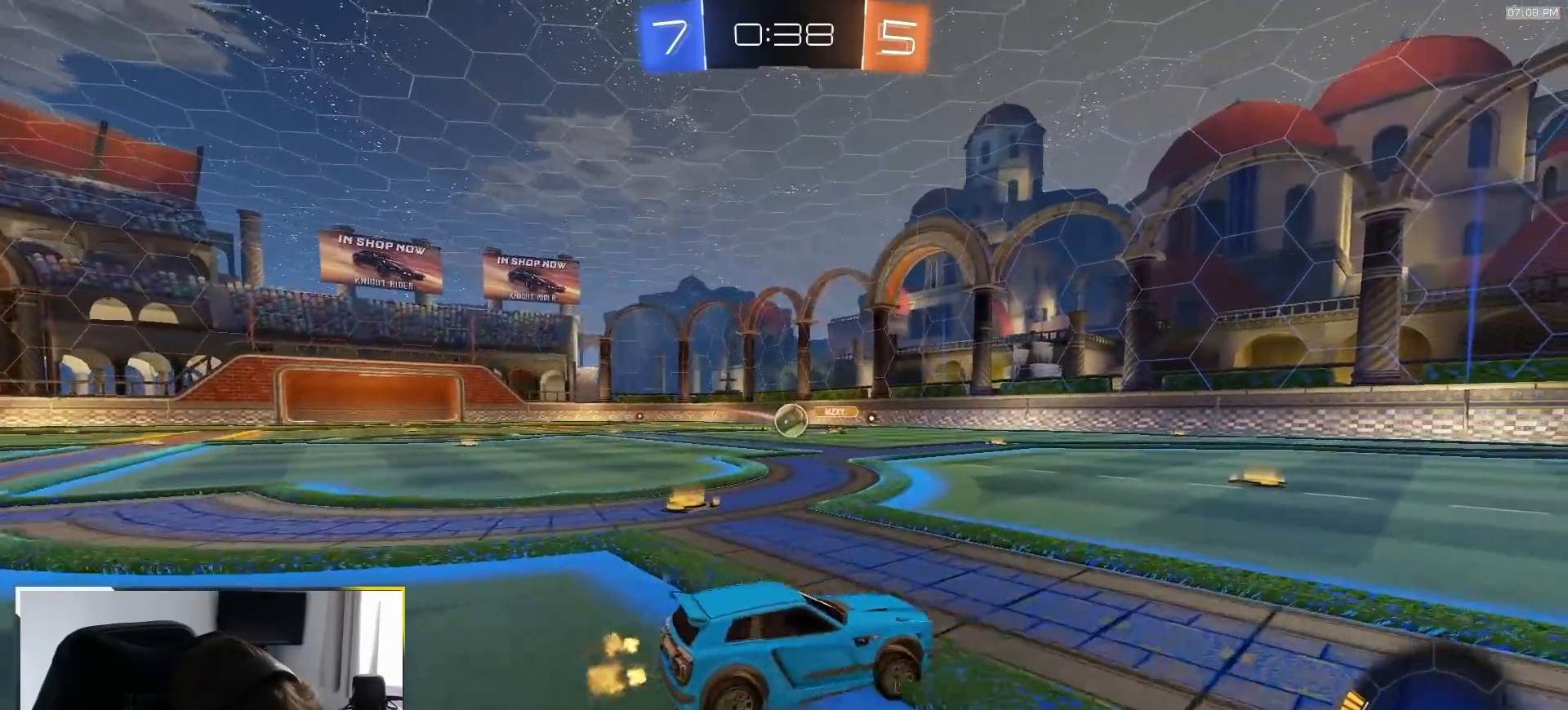
{"dt_ms": 500, "buttons": [], "left_stick": "left", "right_stick": "center", "events": [[67, "L2", "up"], [100, "R2", "down"], [300, "left_stick", "left"], [367, "R2", "up"]]}
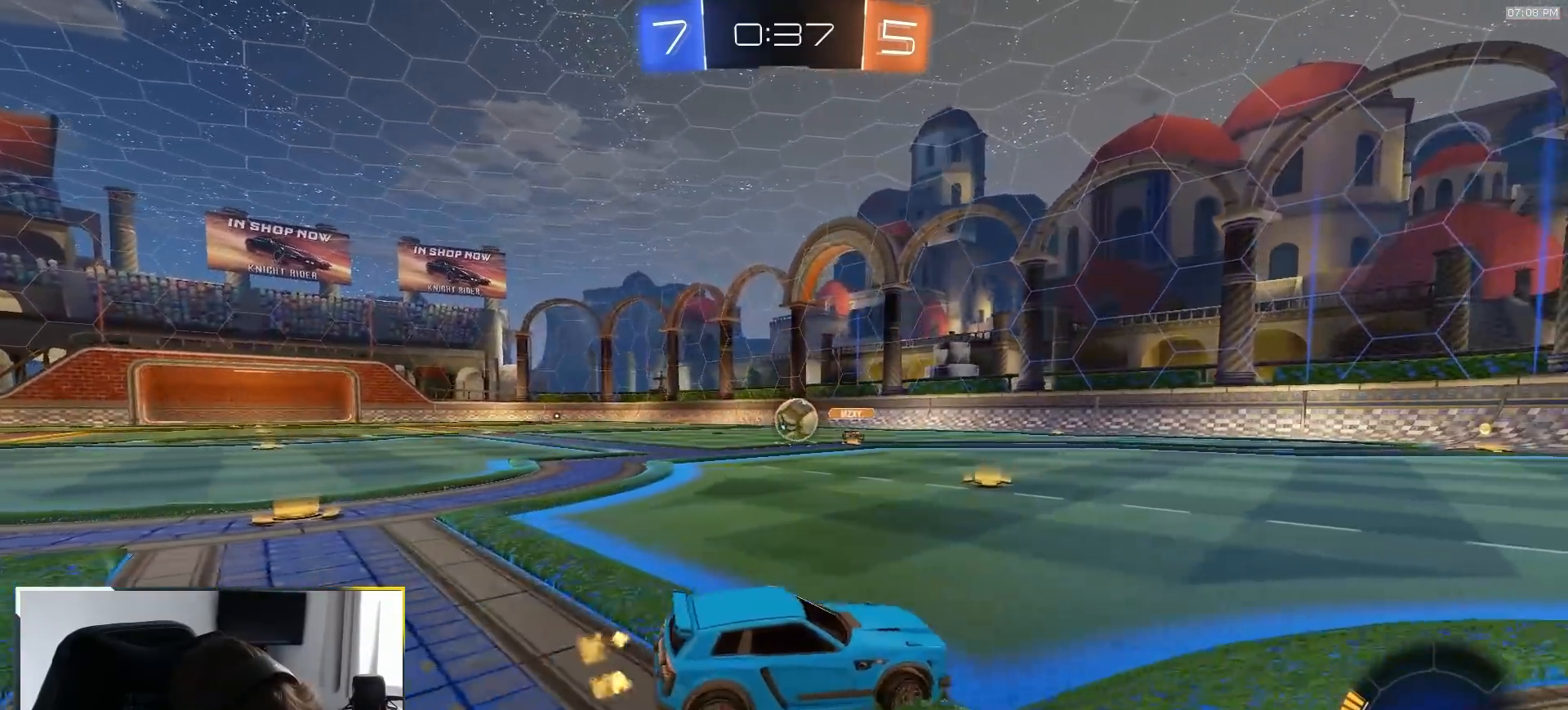
{"dt_ms": 500, "buttons": ["R1"], "left_stick": "right", "right_stick": "center", "events": [[83, "left_stick", "down-left"], [100, "CROSS", "down"], [317, "CROSS", "up"], [350, "left_stick", "right"], [367, "R1", "down"]]}
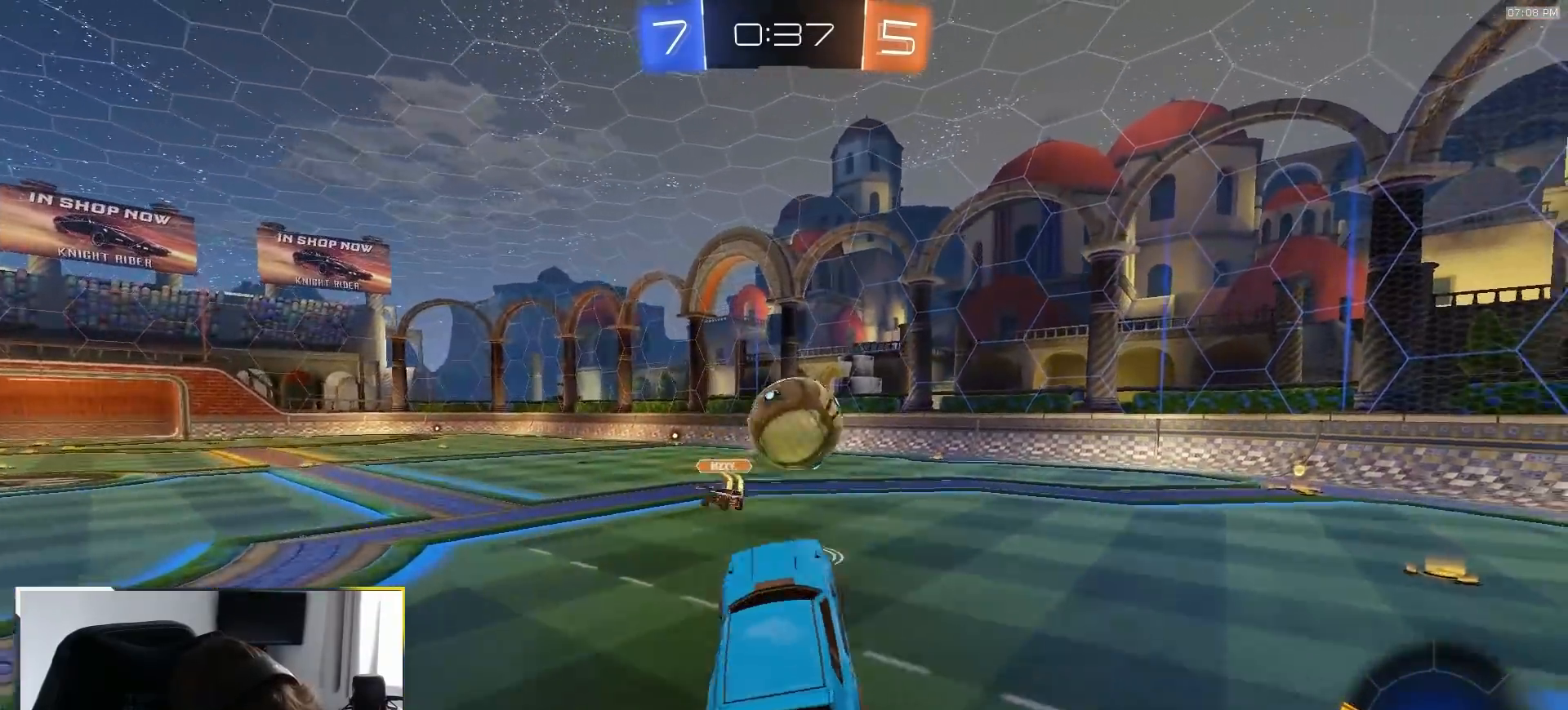
{"dt_ms": 500, "buttons": ["R2"], "left_stick": "down", "right_stick": "center", "events": [[133, "CROSS", "down"], [217, "CROSS", "up"], [217, "left_stick", "up-right"], [233, "R2", "down"], [283, "TRIANGLE", "down"], [383, "left_stick", "down"], [400, "TRIANGLE", "up"], [483, "R1", "up"]]}
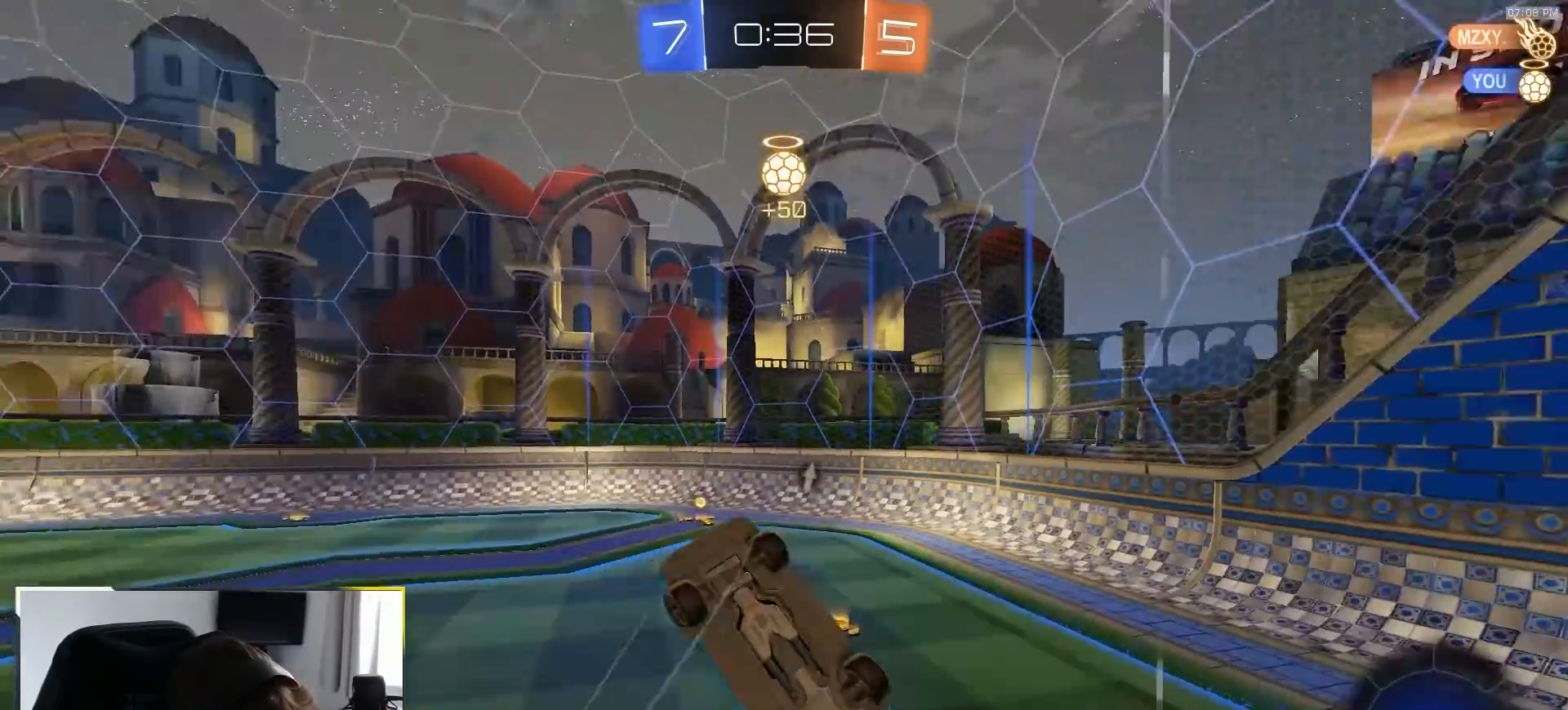
{"dt_ms": 500, "buttons": ["R1", "R2"], "left_stick": "up", "right_stick": "center", "events": [[33, "left_stick", "down-left"], [50, "R2", "up"], [233, "left_stick", "left"], [350, "R2", "down"], [400, "R1", "down"], [433, "left_stick", "up"]]}
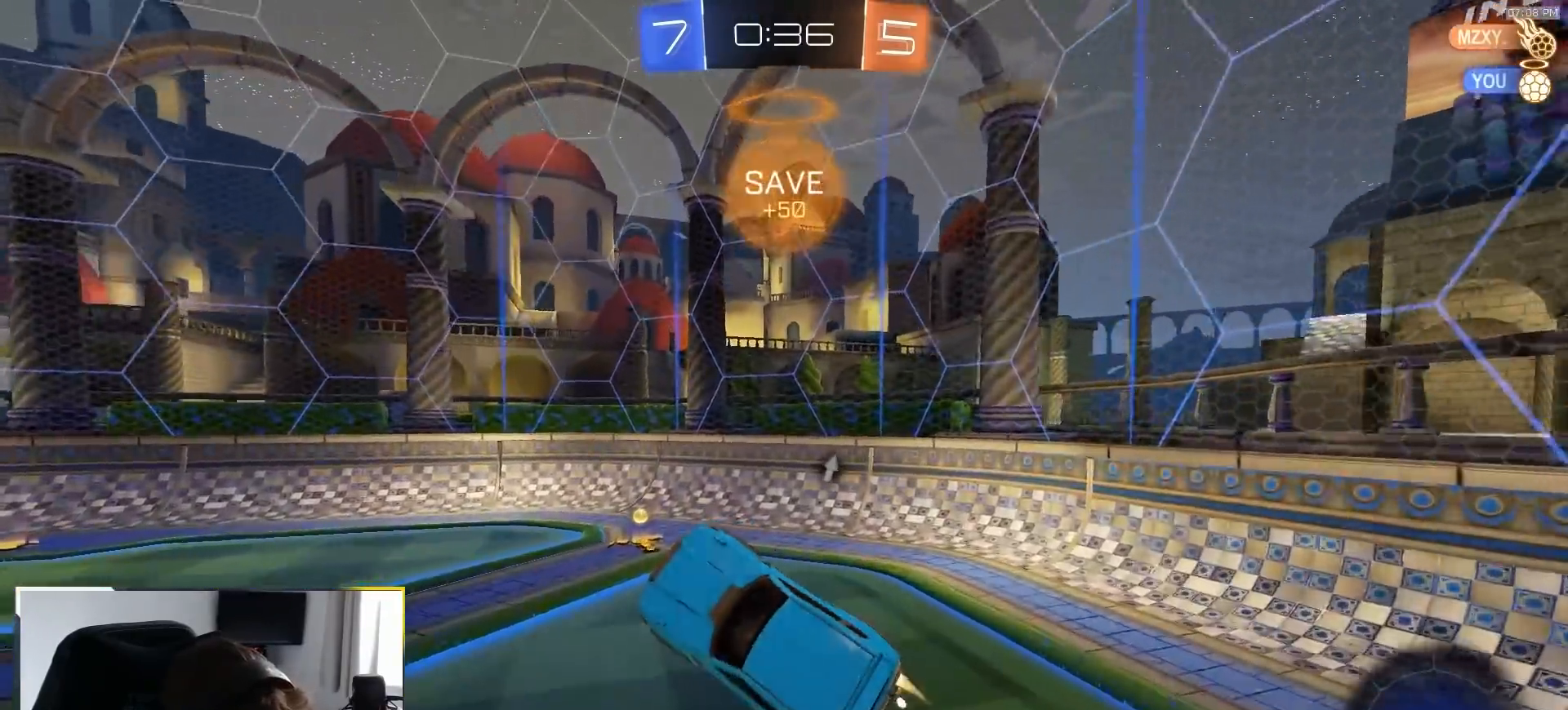
{"dt_ms": 500, "buttons": ["R2"], "left_stick": "center", "right_stick": "up", "events": [[33, "left_stick", "center"], [83, "TRIANGLE", "down"], [250, "TRIANGLE", "up"], [317, "R1", "up"], [317, "left_stick", "left"], [450, "left_stick", "center"], [483, "right_stick", "up"]]}
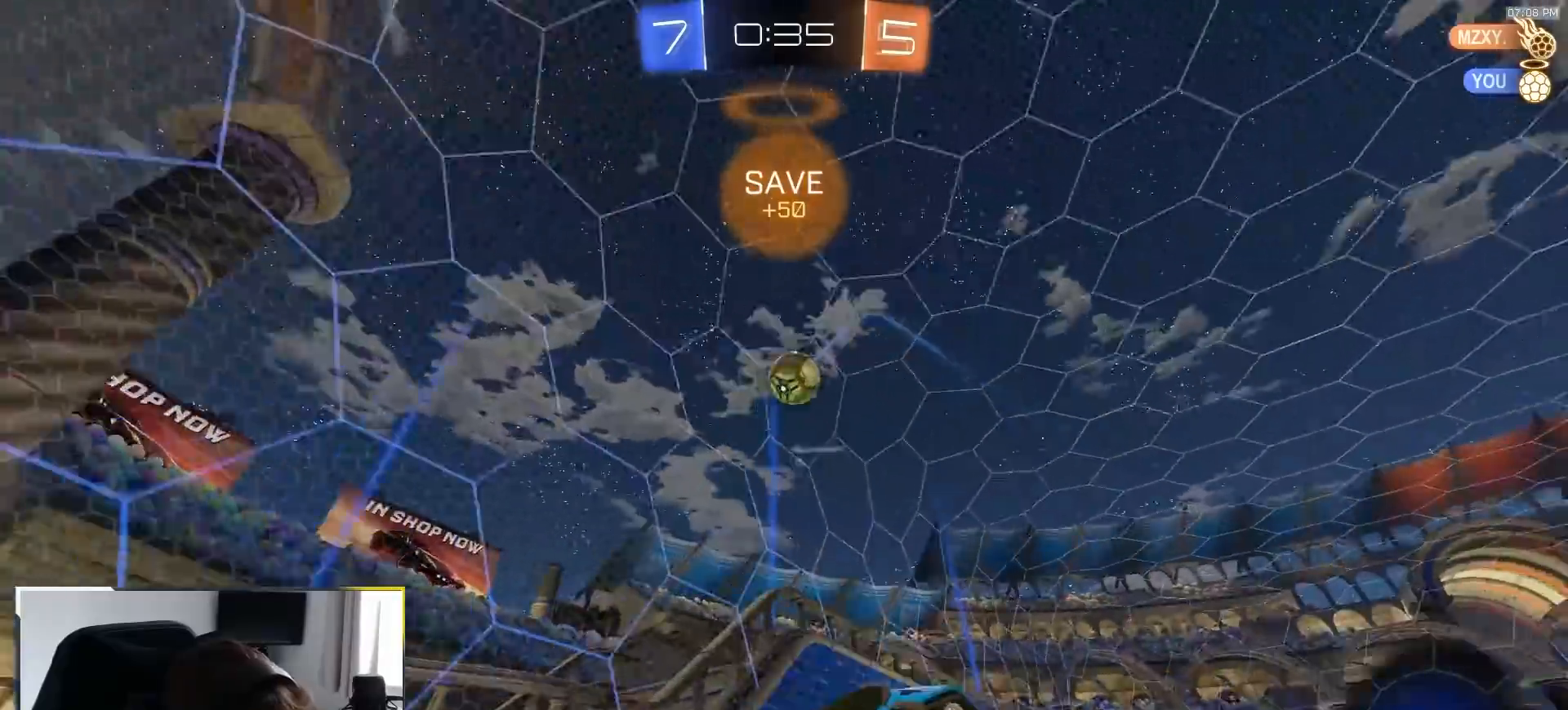
{"dt_ms": 500, "buttons": ["L2"], "left_stick": "left", "right_stick": "center", "events": [[117, "left_stick", "left"], [233, "right_stick", "center"], [250, "R2", "up"], [267, "left_stick", "center"], [283, "L2", "down"], [467, "left_stick", "left"]]}
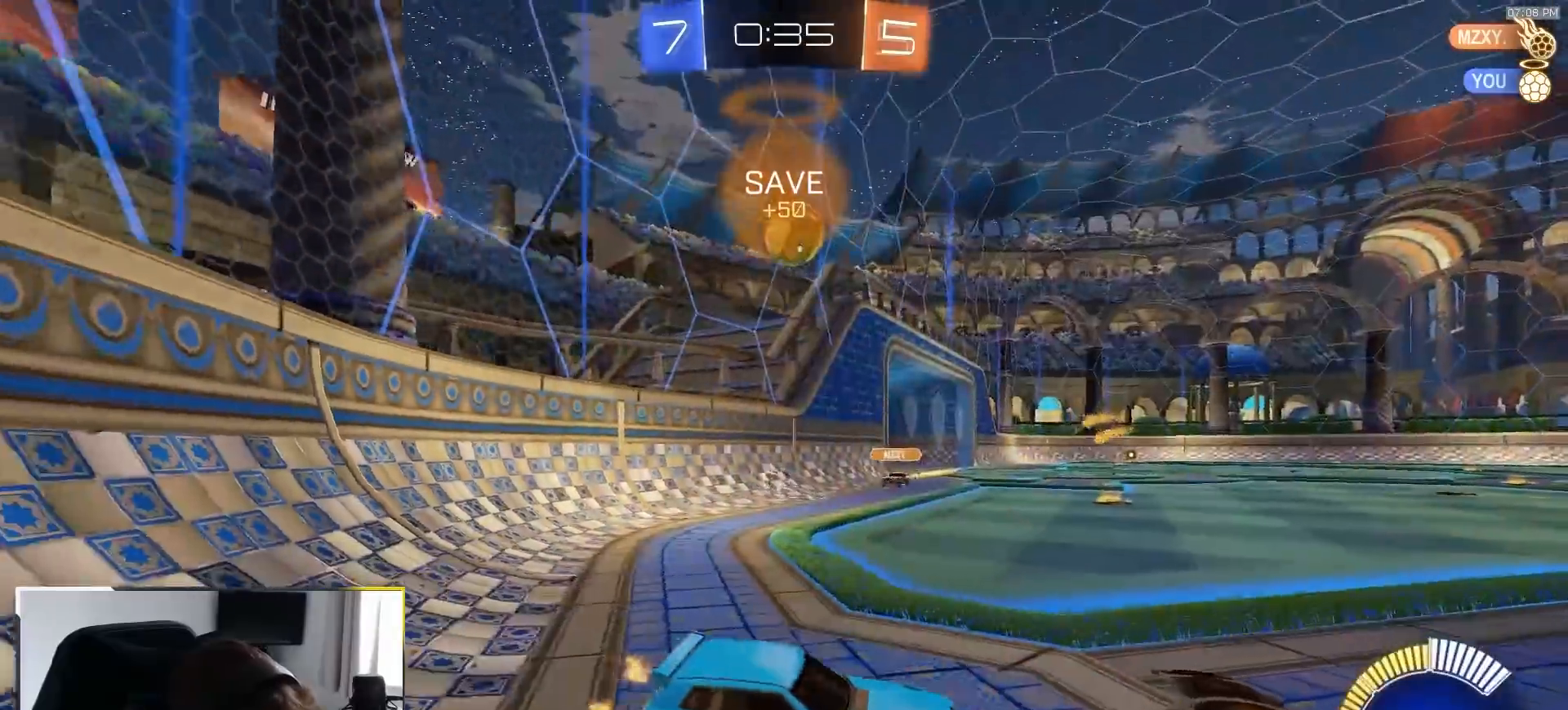
{"dt_ms": 500, "buttons": ["R1", "R2"], "left_stick": "center", "right_stick": "center", "events": [[250, "left_stick", "right"], [350, "L2", "up"], [367, "R1", "down"], [367, "R2", "down"], [383, "left_stick", "center"]]}
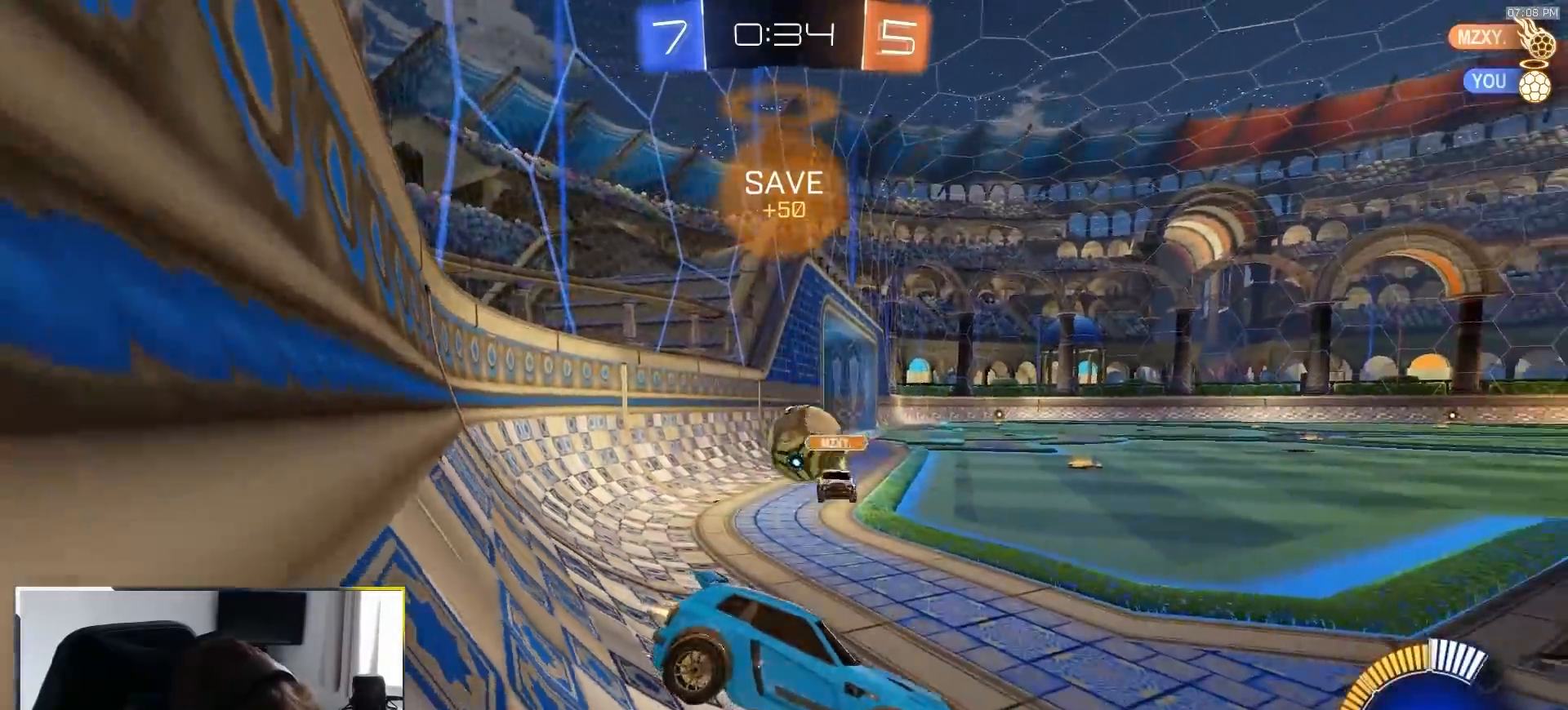
{"dt_ms": 1000, "buttons": [], "left_stick": "right", "right_stick": "center", "events": [[33, "left_stick", "down-left"], [50, "CROSS", "down"], [83, "left_stick", "down"], [133, "R1", "up"], [150, "R2", "up"], [217, "CROSS", "up"], [283, "left_stick", "center"], [333, "left_stick", "left"], [533, "left_stick", "right"], [717, "left_stick", "center"], [800, "left_stick", "up"], [850, "TRIANGLE", "down"], [867, "left_stick", "center"], [933, "left_stick", "right"], [983, "TRIANGLE", "up"]]}
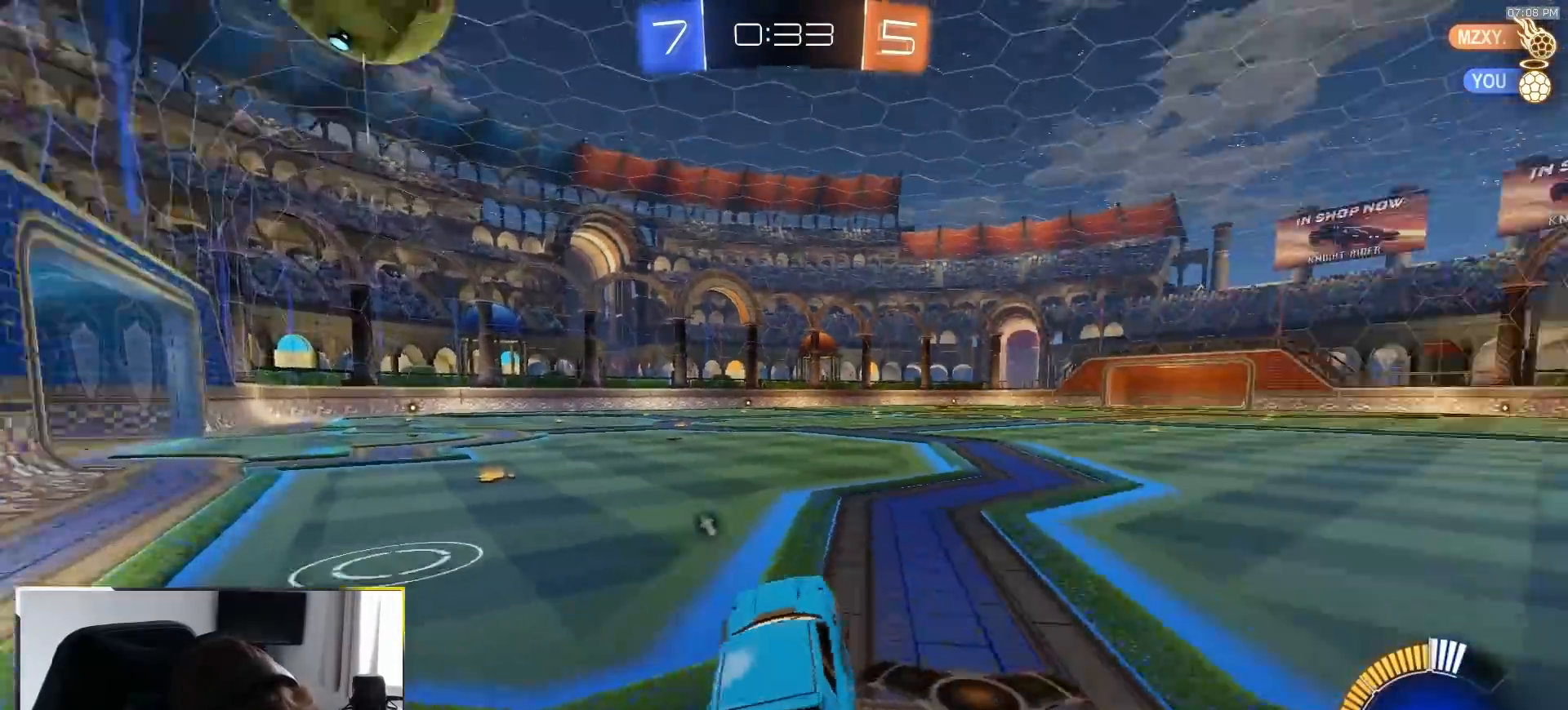
{"dt_ms": 500, "buttons": ["CROSS"], "left_stick": "down", "right_stick": "center", "events": [[83, "left_stick", "center"], [433, "left_stick", "down-right"], [467, "CROSS", "down"], [483, "left_stick", "down"]]}
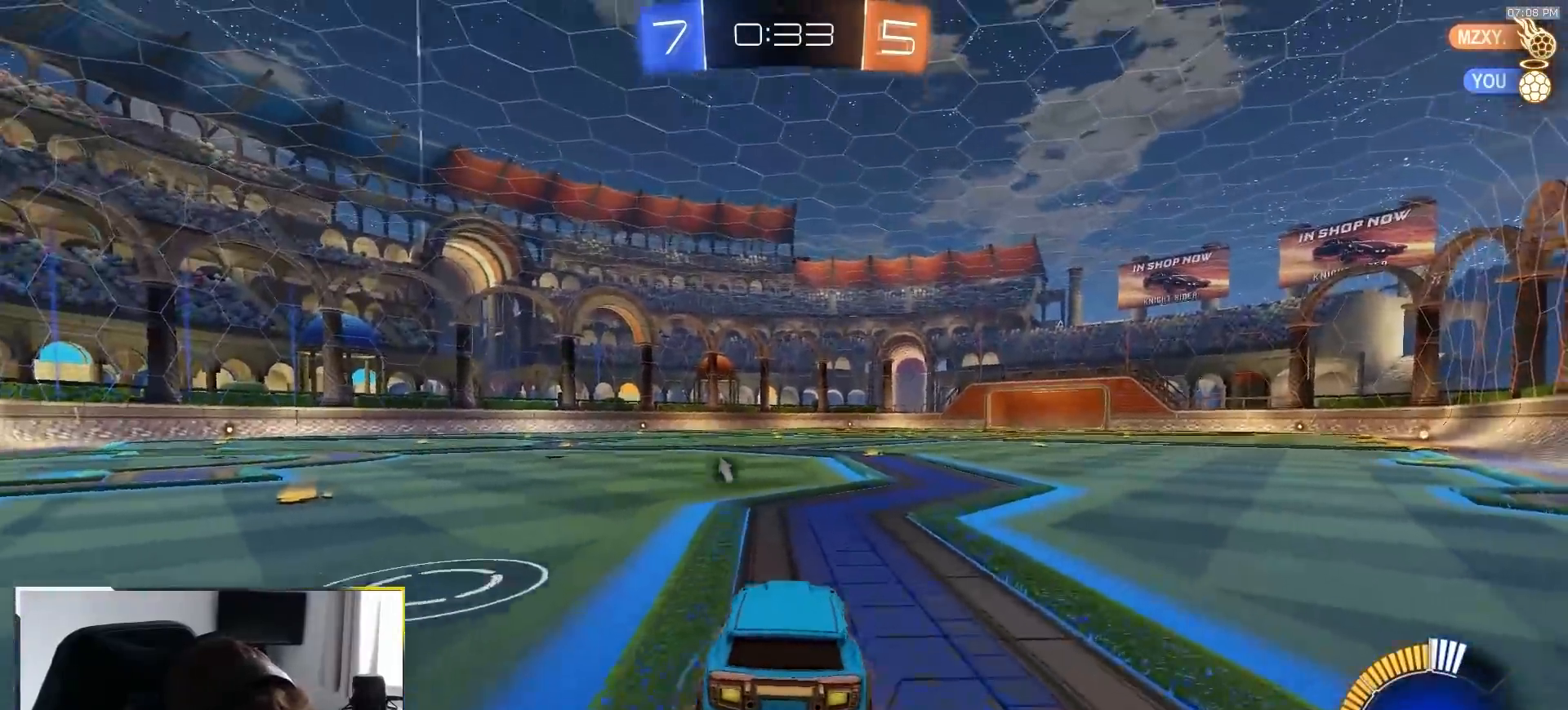
{"dt_ms": 500, "buttons": [], "left_stick": "up-left", "right_stick": "center", "events": [[150, "CROSS", "up"], [183, "CROSS", "down"], [200, "R1", "down"], [200, "left_stick", "down-right"], [300, "CROSS", "up"], [400, "left_stick", "up-left"], [483, "R1", "up"]]}
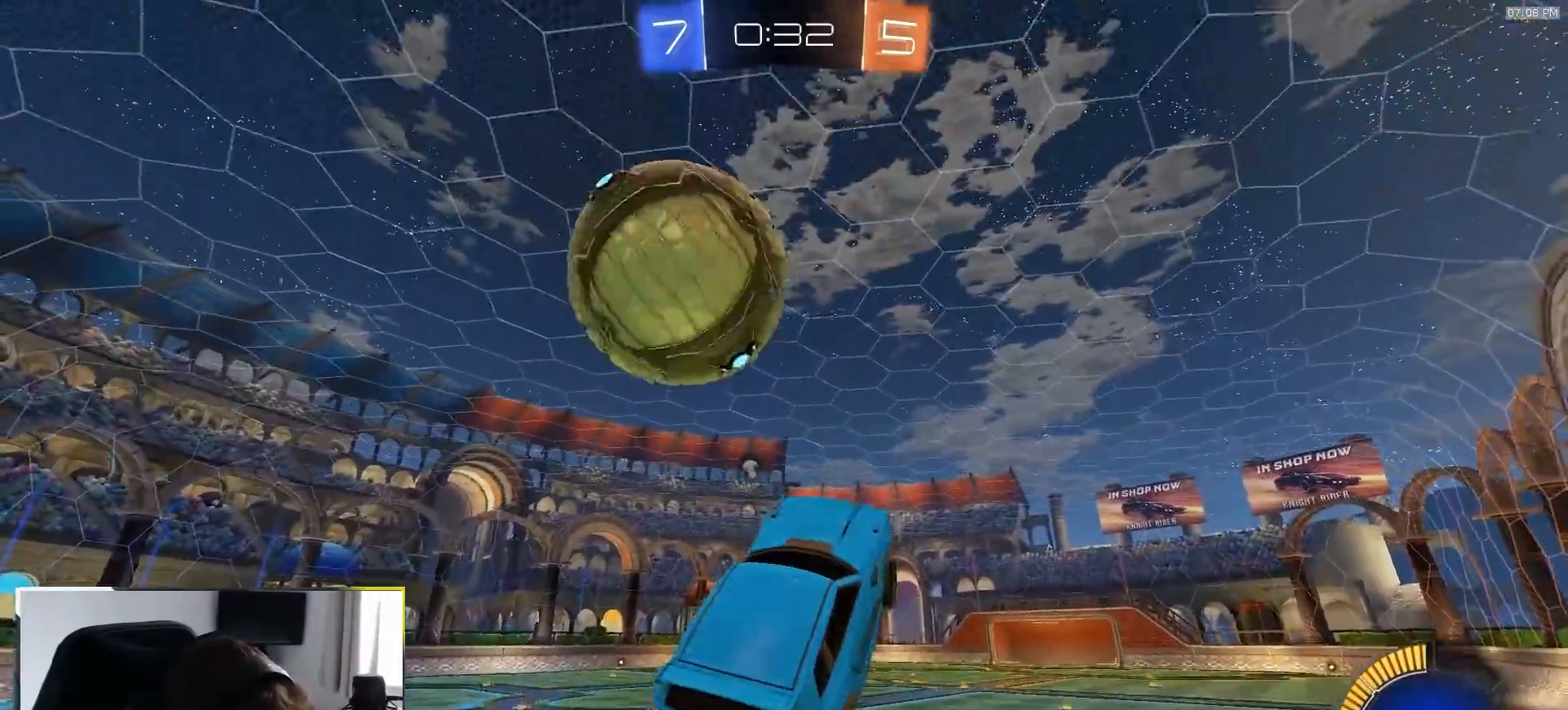
{"dt_ms": 500, "buttons": ["SQUARE", "R1"], "left_stick": "up-left", "right_stick": "center", "events": [[200, "TRIANGLE", "down"], [217, "R1", "down"], [317, "TRIANGLE", "up"], [400, "SQUARE", "down"]]}
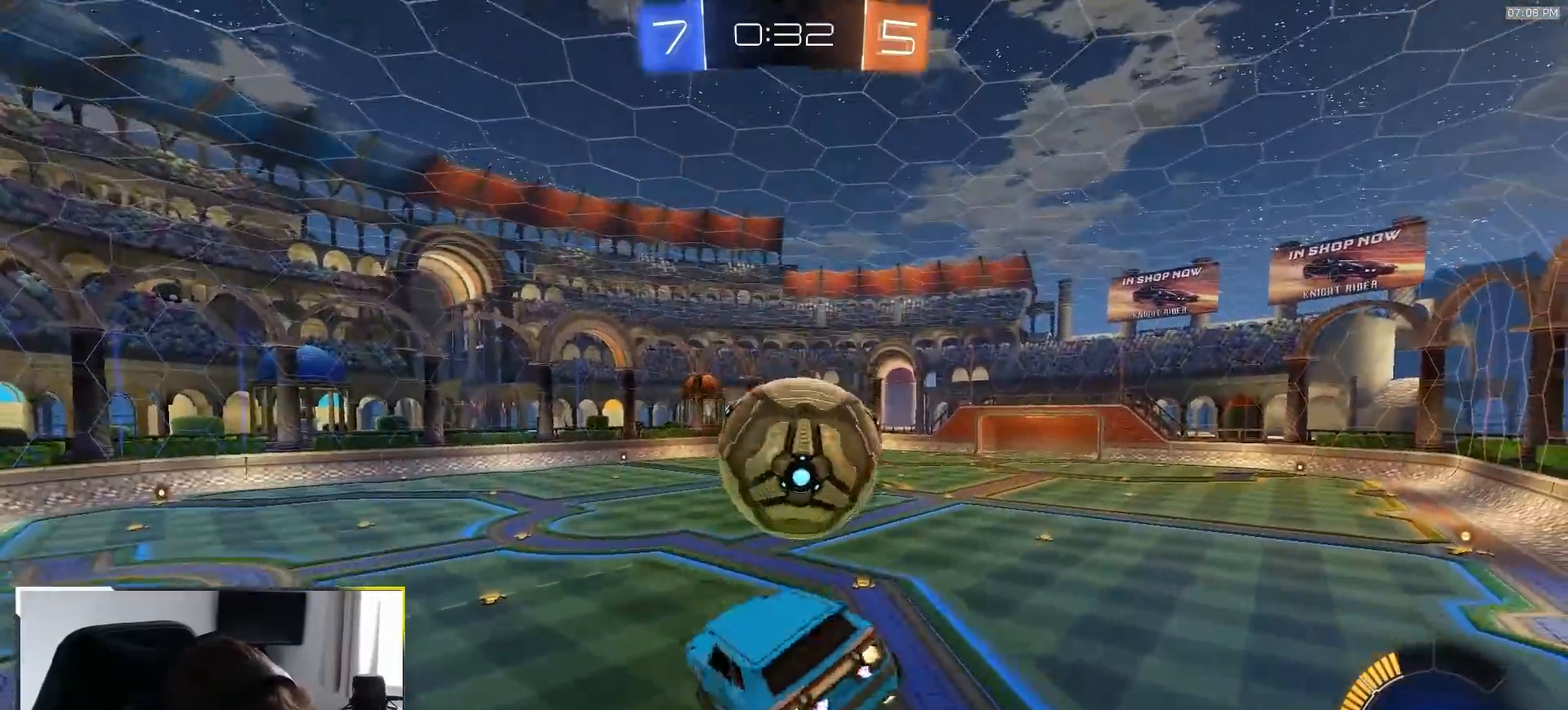
{"dt_ms": 500, "buttons": ["SQUARE", "R1", "R2"], "left_stick": "down", "right_stick": "center", "events": [[17, "left_stick", "down"], [100, "left_stick", "down-right"], [217, "left_stick", "up-right"], [417, "R2", "down"], [500, "left_stick", "down"]]}
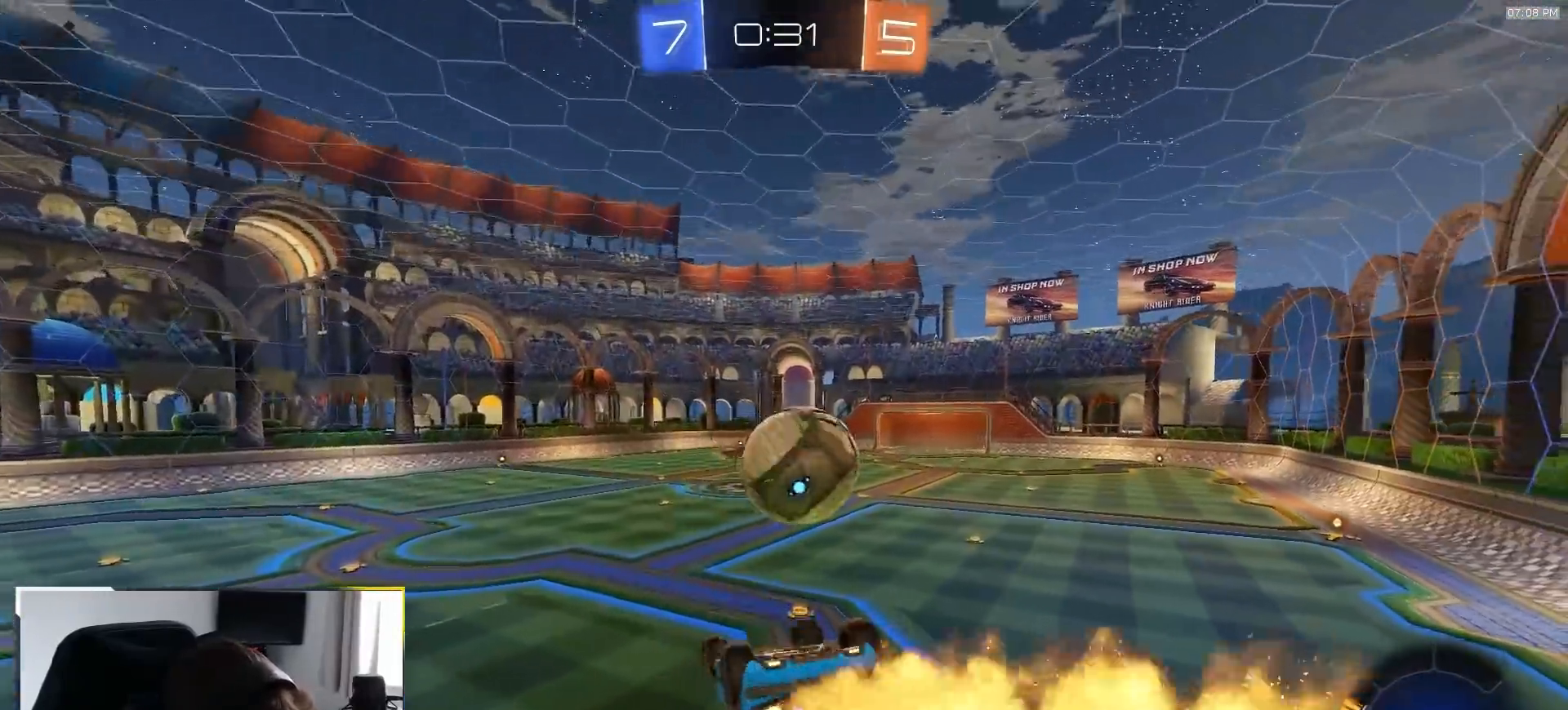
{"dt_ms": 500, "buttons": ["R1", "R2"], "left_stick": "center", "right_stick": "center", "events": [[250, "left_stick", "center"], [383, "left_stick", "down"], [417, "SQUARE", "up"], [500, "left_stick", "center"]]}
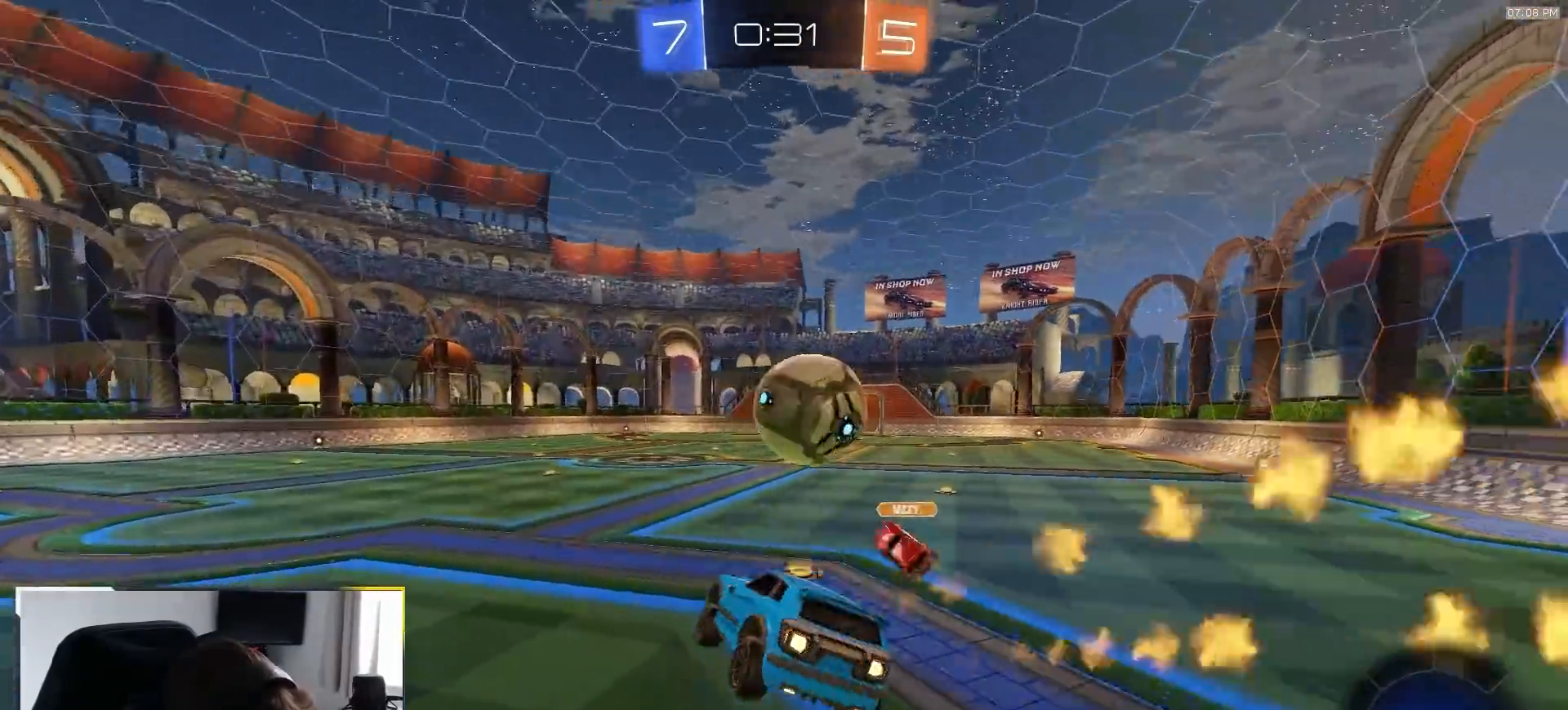
{"dt_ms": 500, "buttons": ["L2"], "left_stick": "up-left", "right_stick": "center", "events": [[217, "TRIANGLE", "down"], [250, "R1", "up"], [250, "left_stick", "right"], [283, "TRIANGLE", "up"], [317, "R2", "up"], [417, "L2", "down"], [483, "left_stick", "up-left"]]}
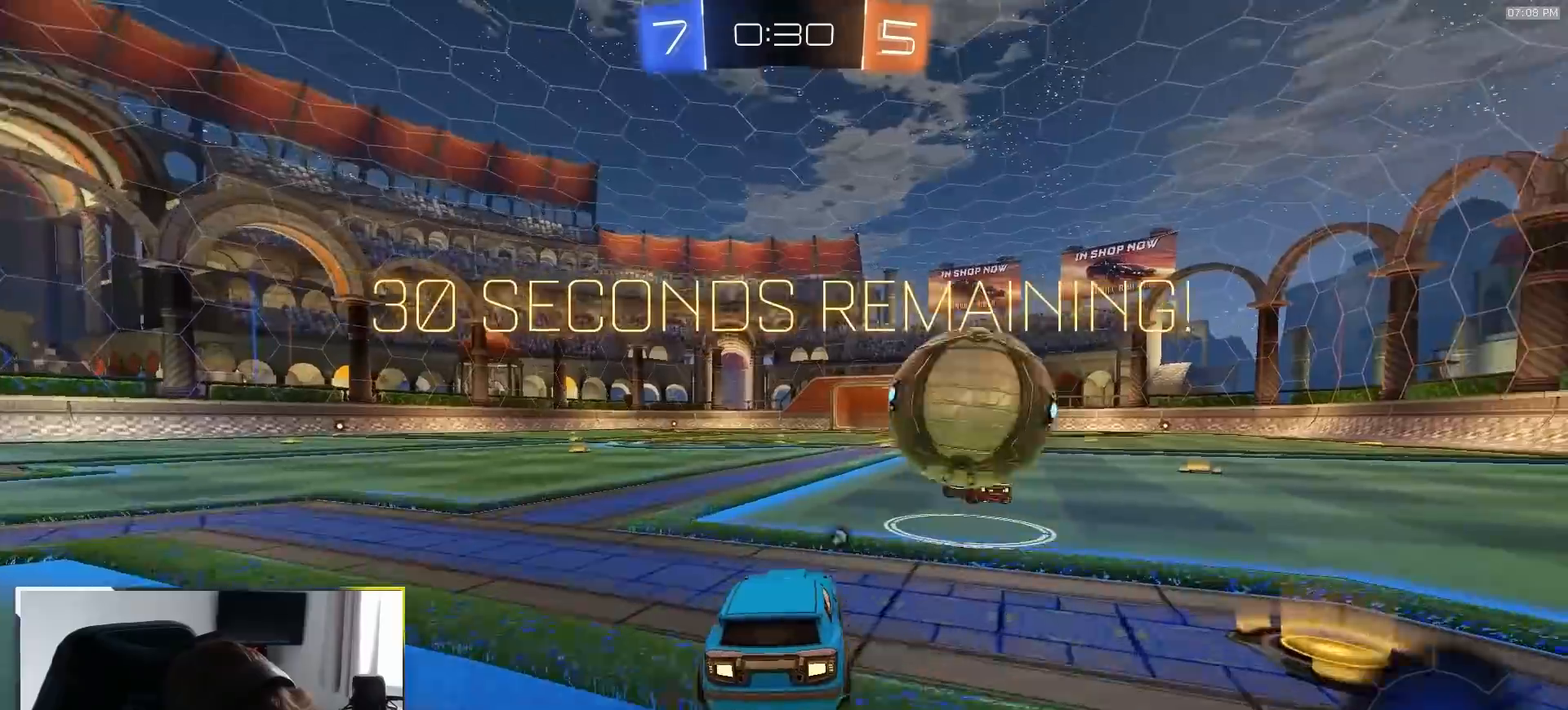
{"dt_ms": 500, "buttons": ["R1", "R2"], "left_stick": "center", "right_stick": "center", "events": [[67, "left_stick", "center"], [83, "L2", "up"], [433, "R2", "down"], [500, "R1", "down"]]}
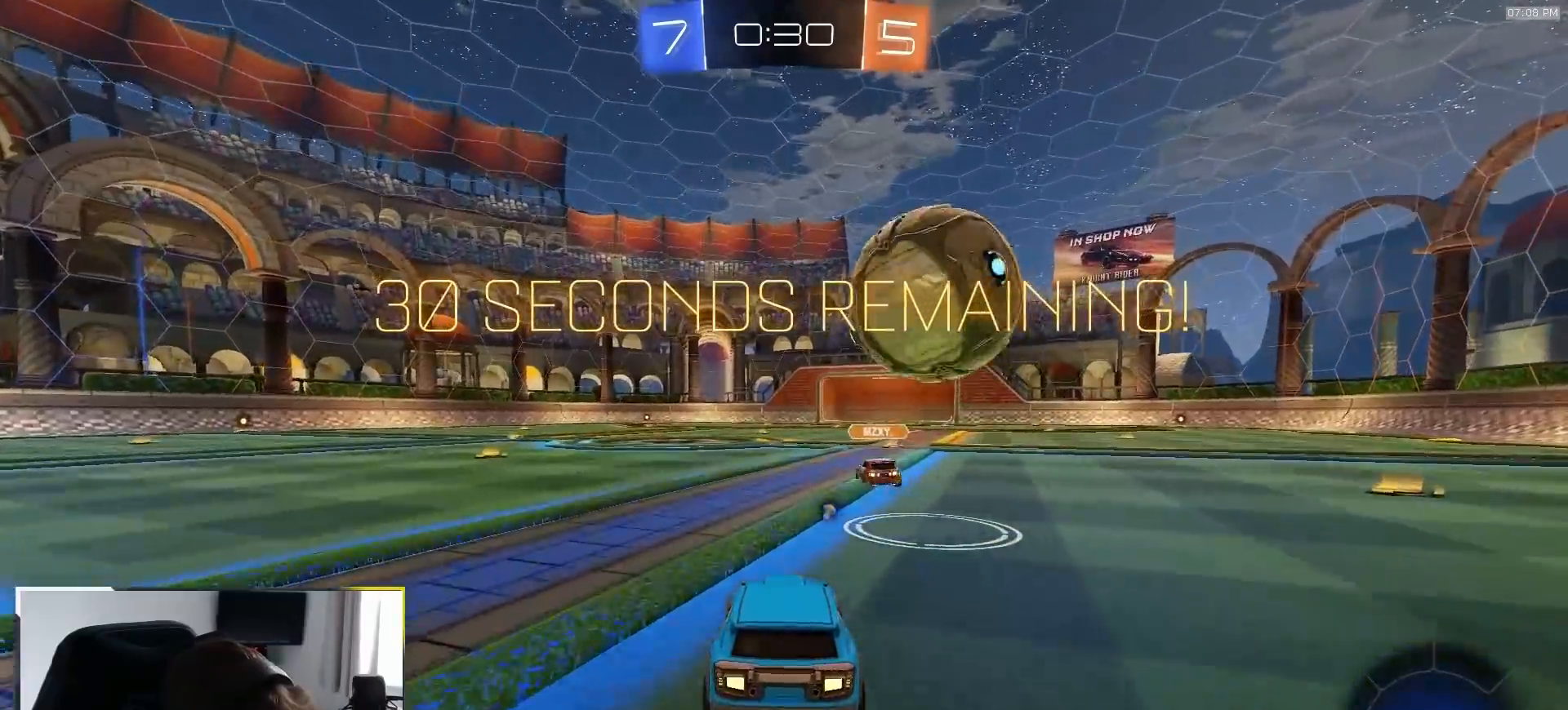
{"dt_ms": 500, "buttons": ["R2"], "left_stick": "left", "right_stick": "center", "events": [[133, "R1", "up"], [167, "R2", "up"], [183, "L2", "down"], [267, "left_stick", "left"], [350, "L2", "up"], [350, "R2", "down"], [383, "TRIANGLE", "down"], [450, "TRIANGLE", "up"]]}
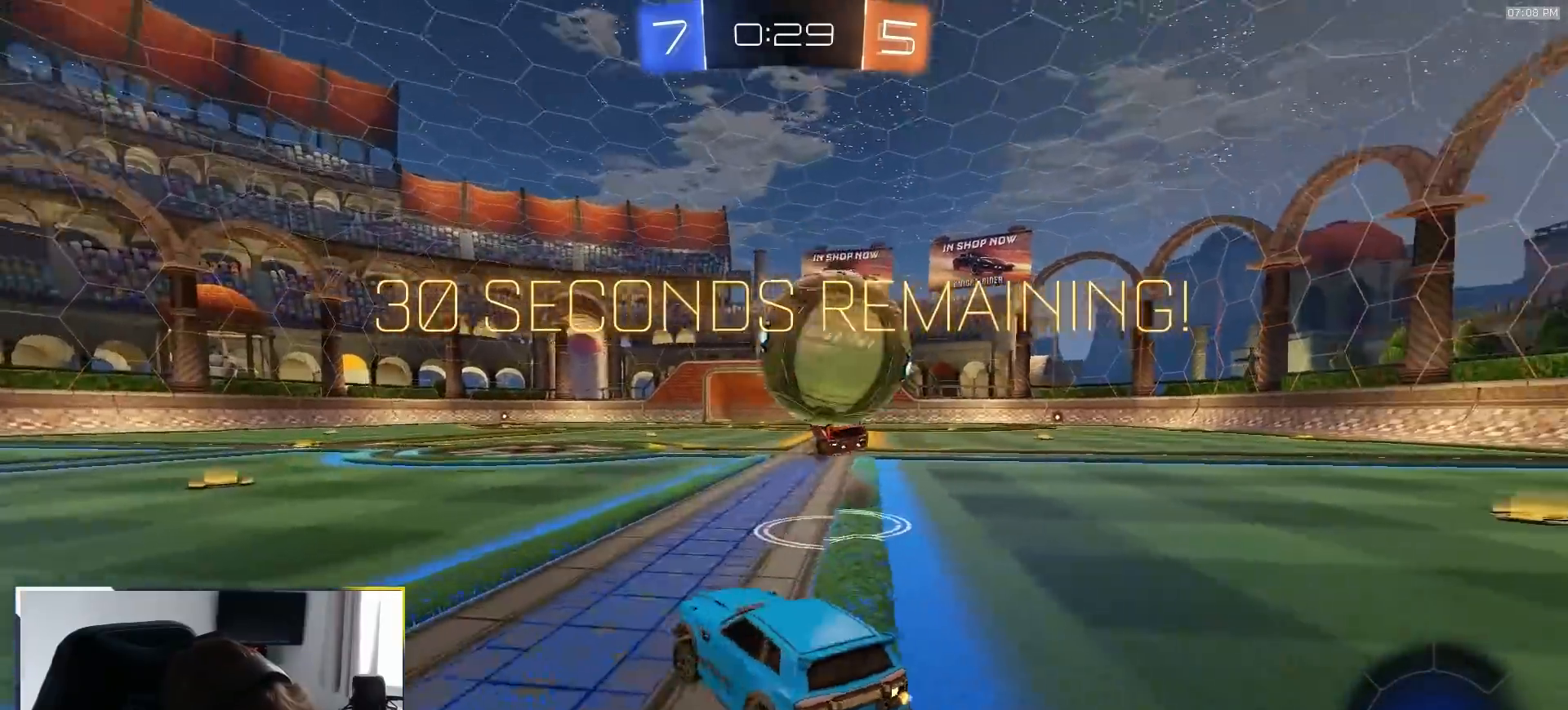
{"dt_ms": 500, "buttons": ["R2"], "left_stick": "left", "right_stick": "center", "events": []}
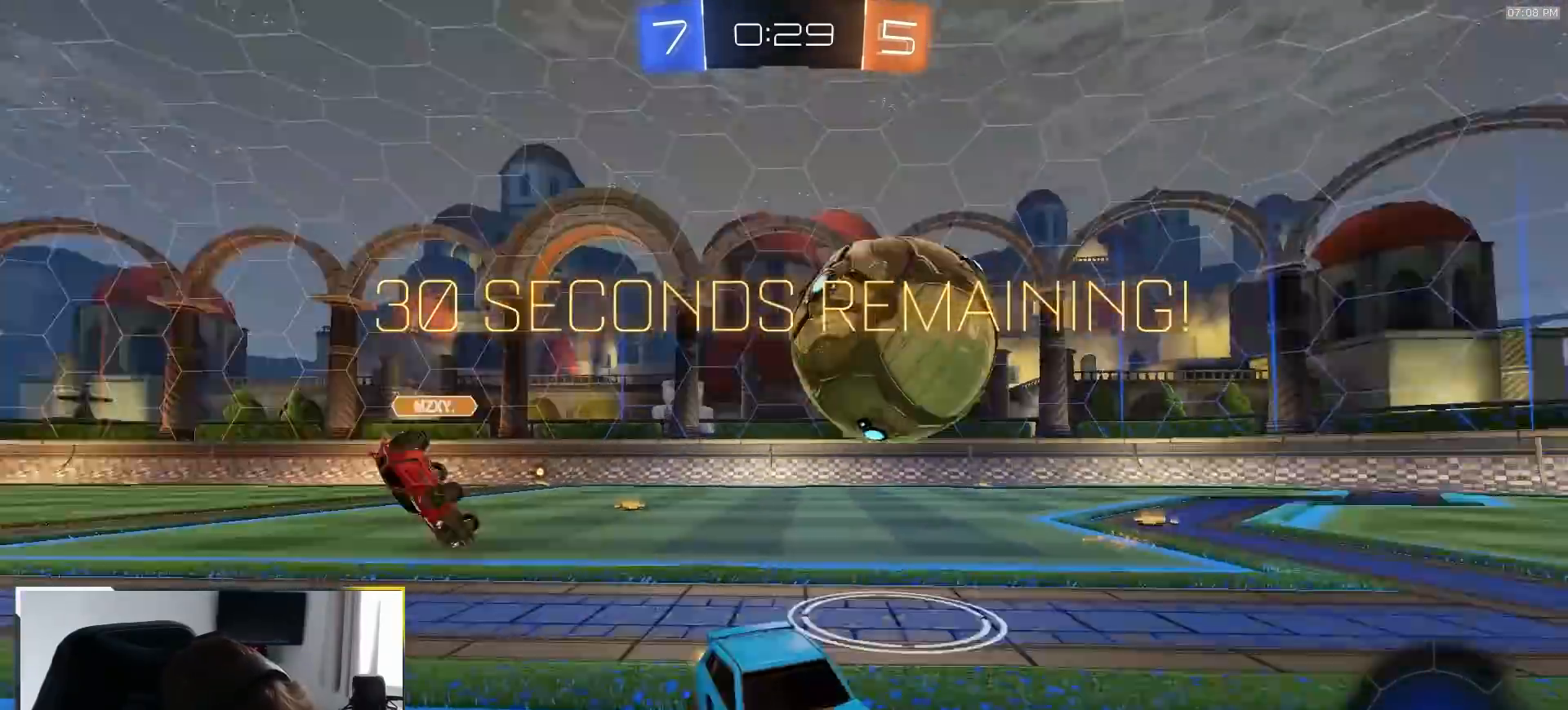
{"dt_ms": 500, "buttons": ["R2"], "left_stick": "center", "right_stick": "center", "events": [[167, "left_stick", "center"]]}
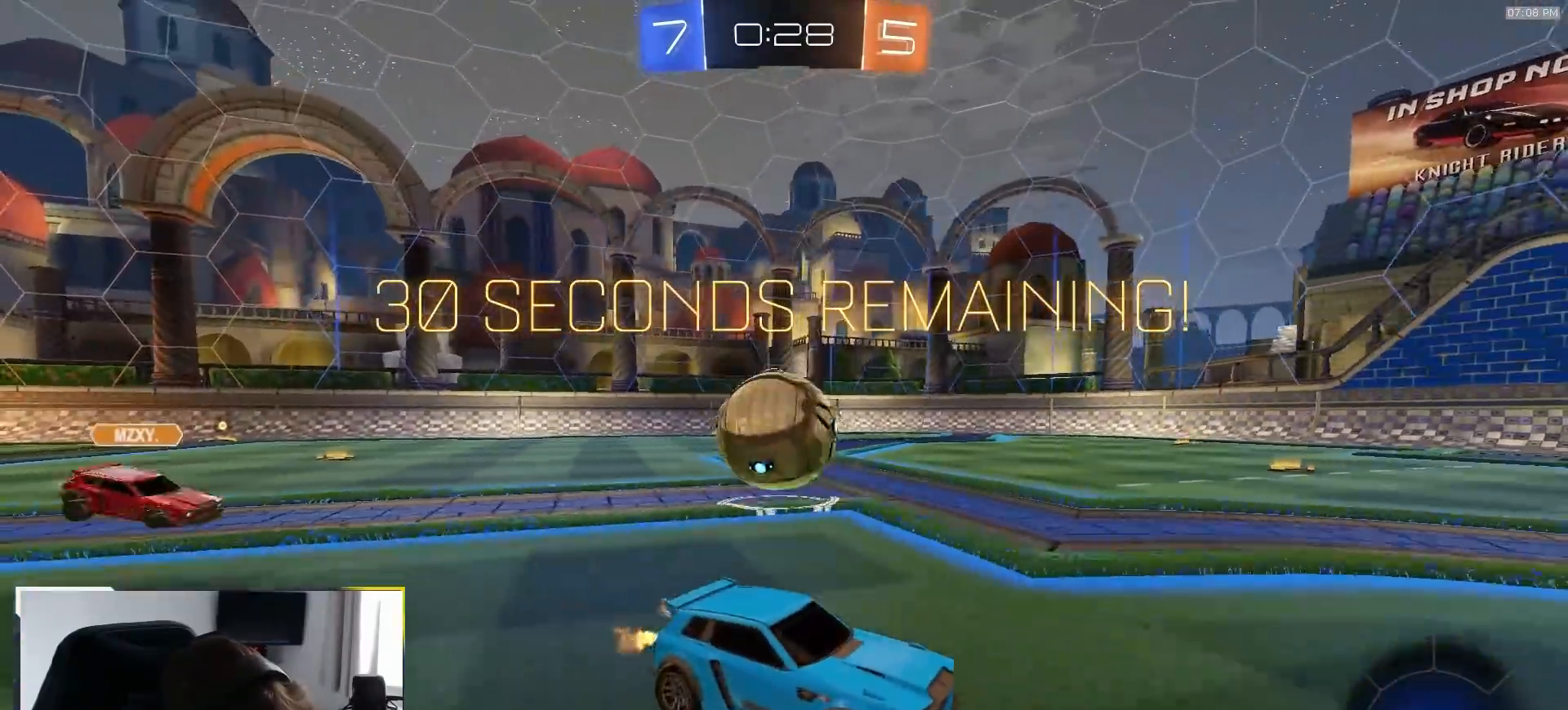
{"dt_ms": 500, "buttons": ["R2"], "left_stick": "right", "right_stick": "center", "events": [[117, "left_stick", "left"], [250, "L1", "down"], [367, "L1", "up"], [483, "left_stick", "right"]]}
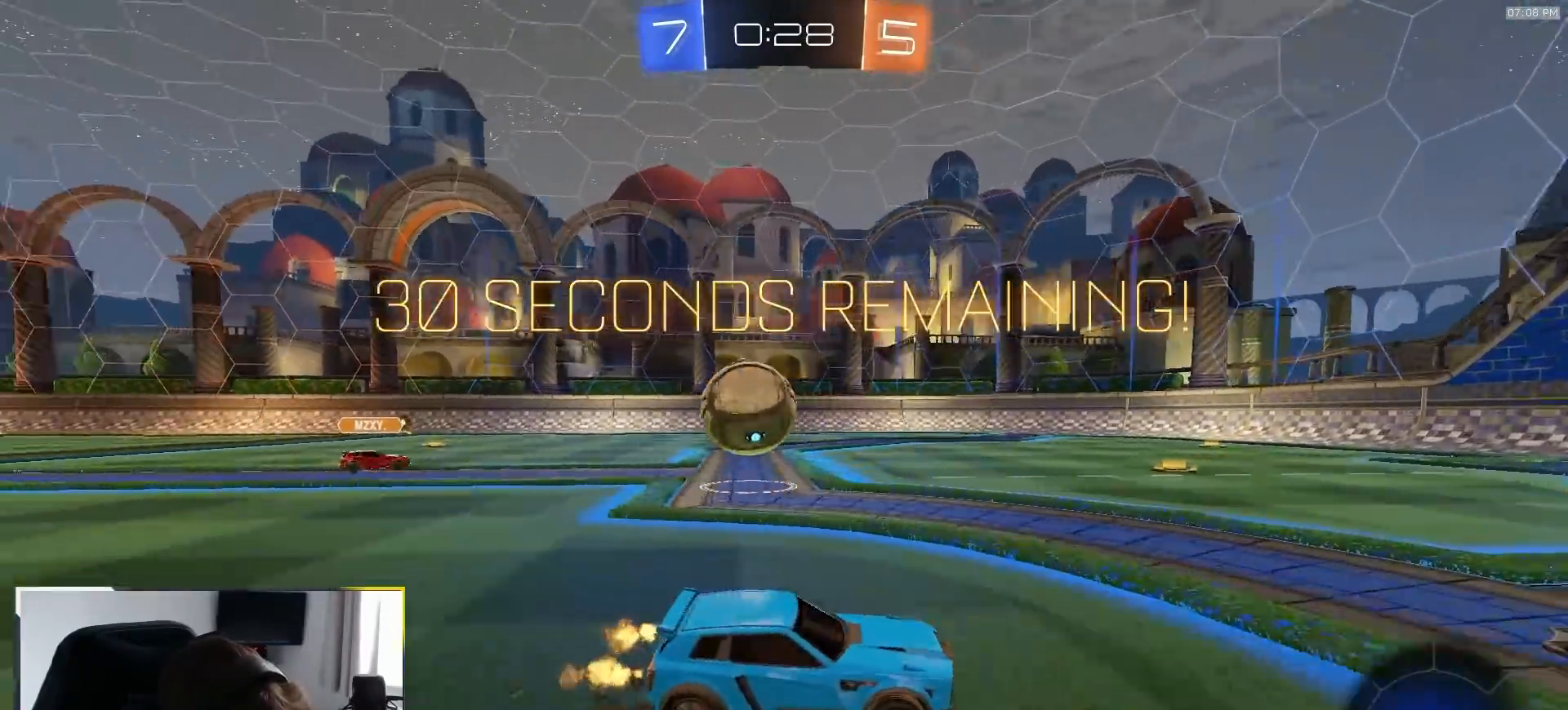
{"dt_ms": 1000, "buttons": ["R2"], "left_stick": "left", "right_stick": "center", "events": [[133, "left_stick", "left"], [217, "L1", "down"], [383, "L1", "up"], [600, "R2", "up"], [650, "R2", "down"]]}
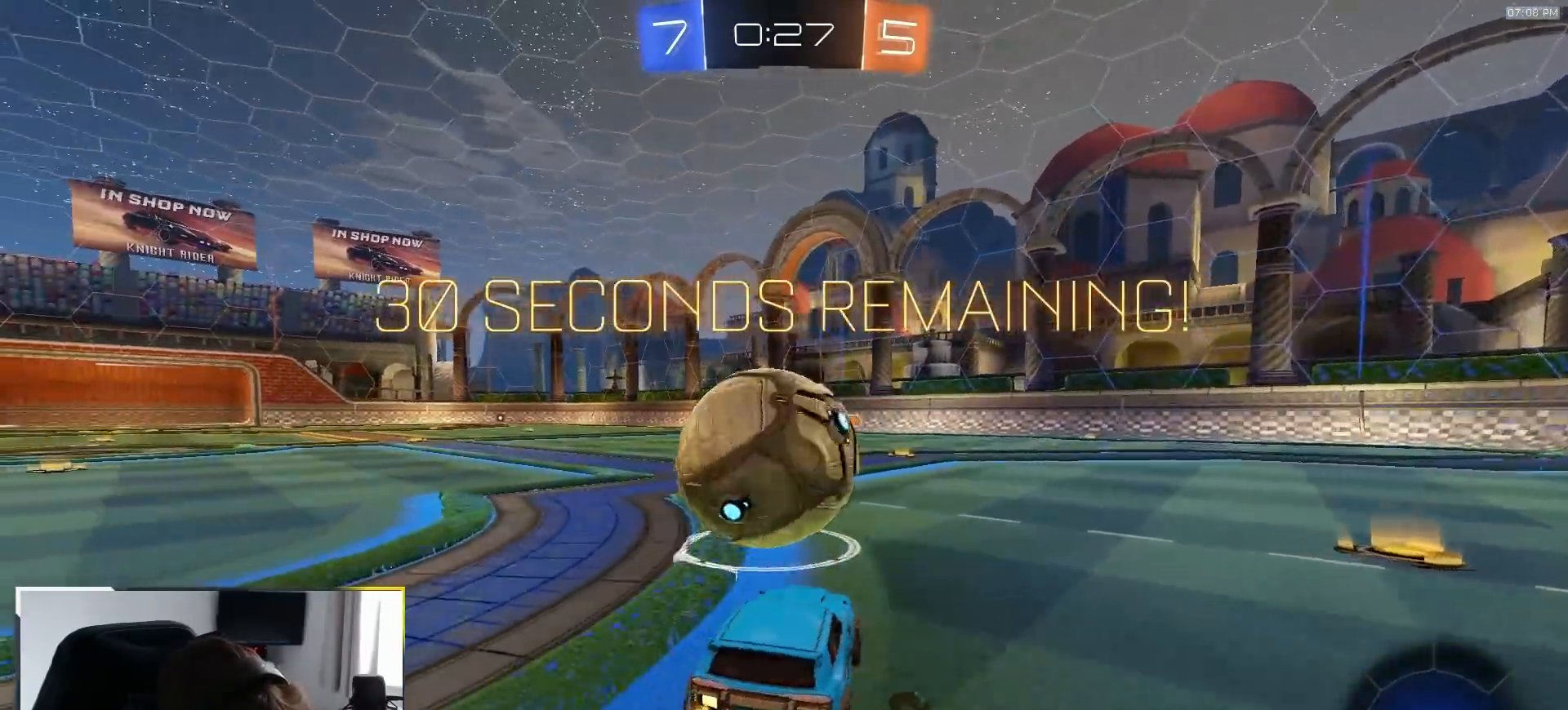
{"dt_ms": 500, "buttons": ["TRIANGLE", "R2"], "left_stick": "left", "right_stick": "center", "events": [[67, "left_stick", "right"], [83, "R1", "down"], [350, "left_stick", "center"], [450, "R1", "up"], [450, "TRIANGLE", "down"], [467, "left_stick", "left"]]}
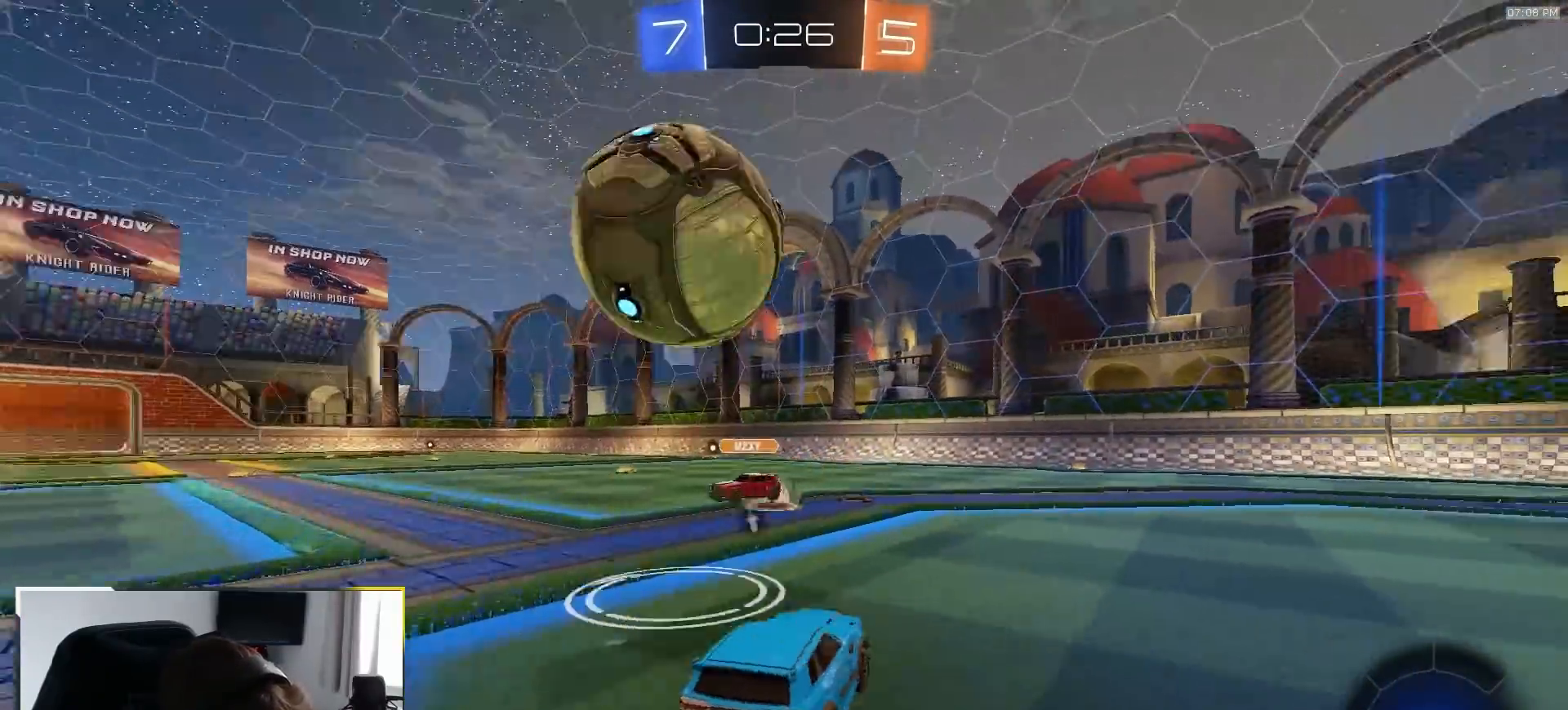
{"dt_ms": 500, "buttons": ["R2"], "left_stick": "center", "right_stick": "center", "events": [[17, "TRIANGLE", "up"], [83, "left_stick", "center"], [183, "R2", "up"], [433, "R2", "down"]]}
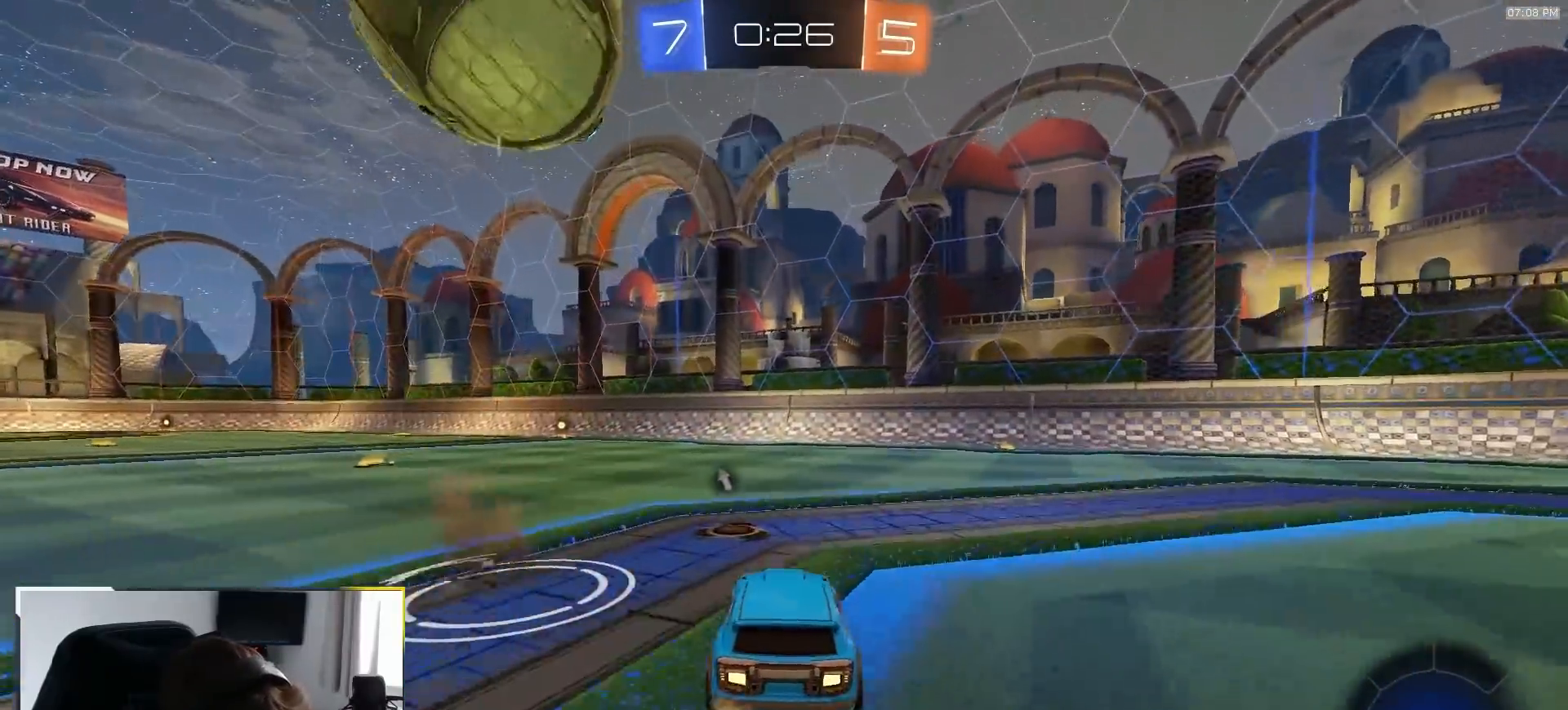
{"dt_ms": 500, "buttons": ["R2"], "left_stick": "center", "right_stick": "center", "events": [[167, "left_stick", "left"], [300, "left_stick", "center"]]}